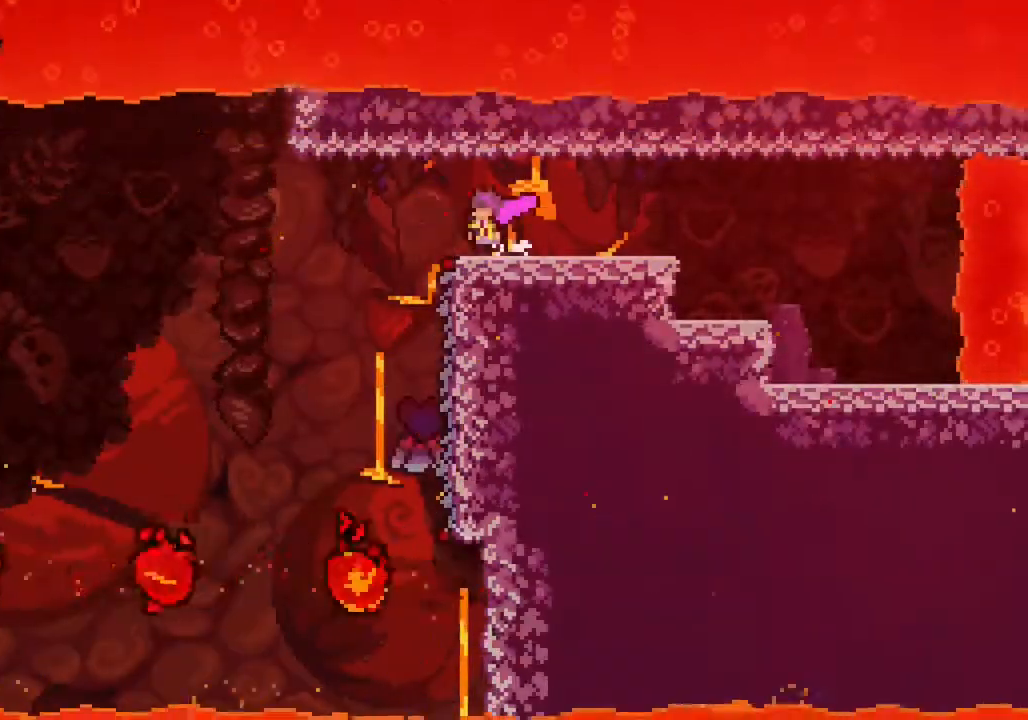
Gameplay with a controller (PlayStation layout); each line is a JSON object with the inputs held at the frame after it. "events" lists button and stick changes between this image and that frame as [ms after this image, input, new state], when the widget could be followed in between. Not read: right_stick.
{"buttons": [], "left_stick": "center", "events": [[217, "left_stick", "right"], [283, "left_stick", "center"]]}
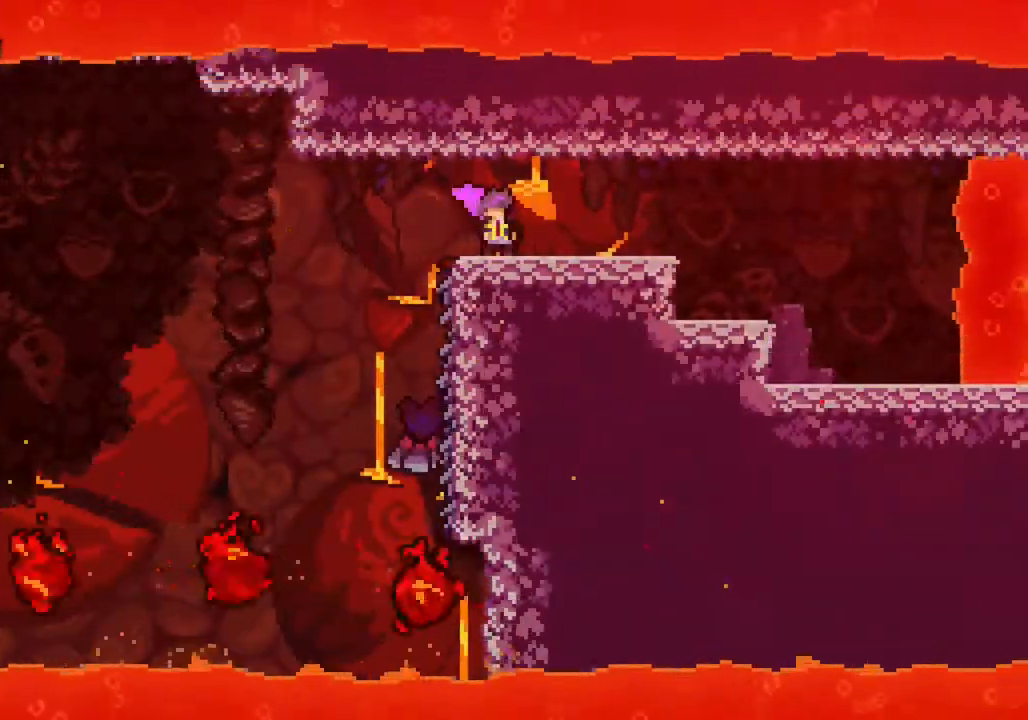
{"buttons": ["CIRCLE"], "left_stick": "down-left", "events": [[50, "left_stick", "down-left"], [83, "TRIANGLE", "down"], [167, "TRIANGLE", "up"], [283, "CIRCLE", "down"]]}
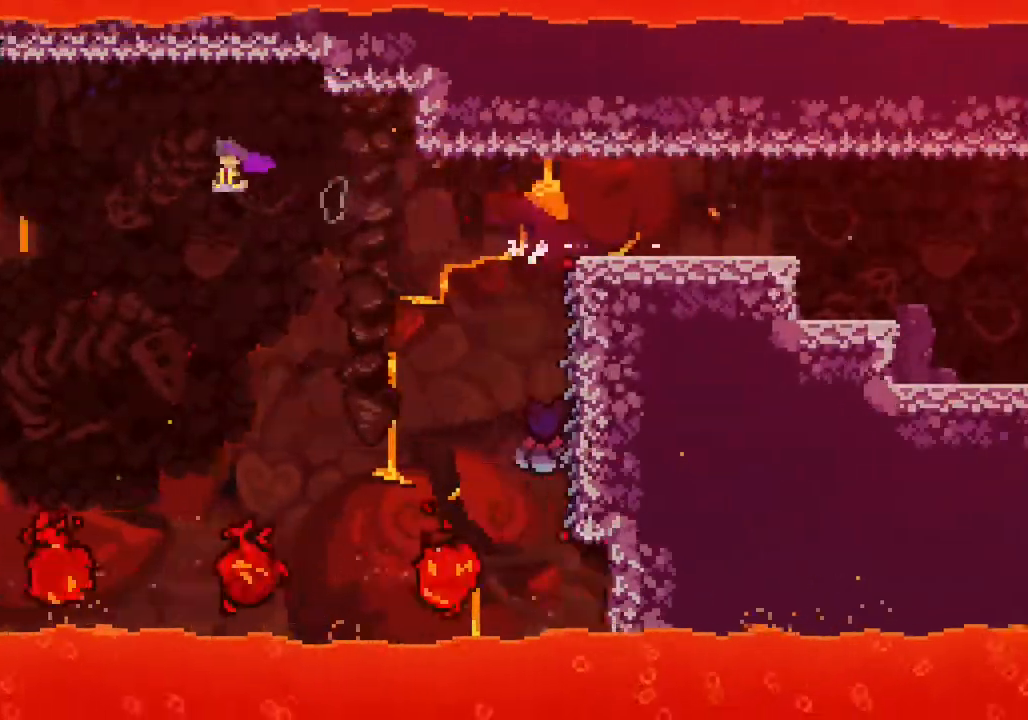
{"buttons": ["TRIANGLE"], "left_stick": "up-left", "events": [[233, "left_stick", "left"], [383, "CIRCLE", "up"], [383, "left_stick", "up-left"], [500, "TRIANGLE", "down"]]}
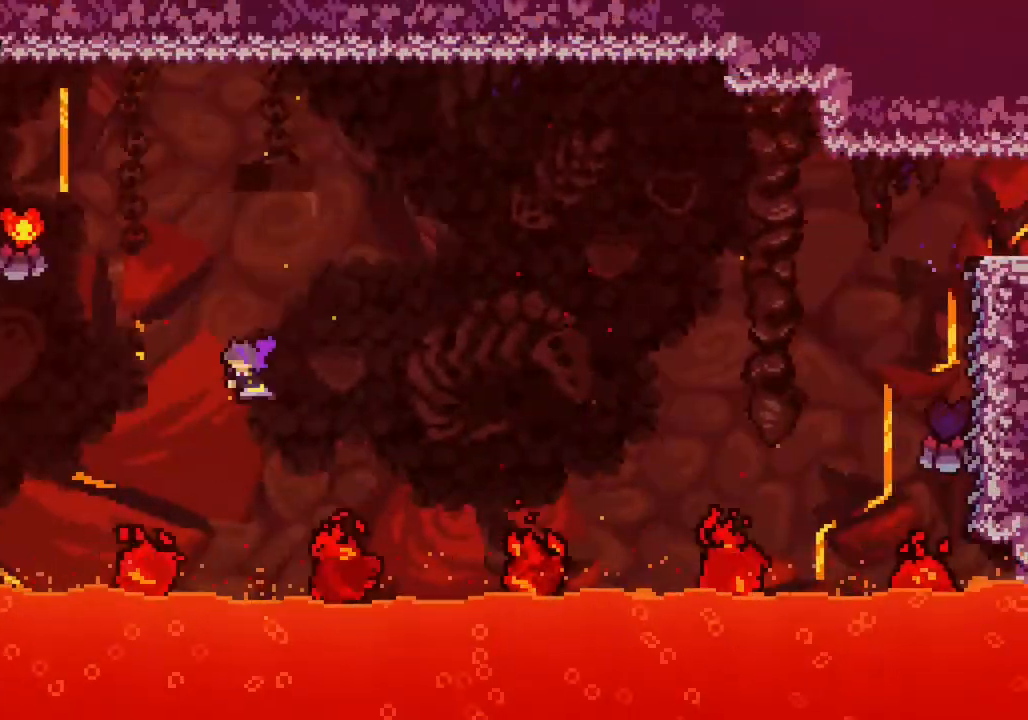
{"buttons": ["TRIANGLE"], "left_stick": "up-left", "events": []}
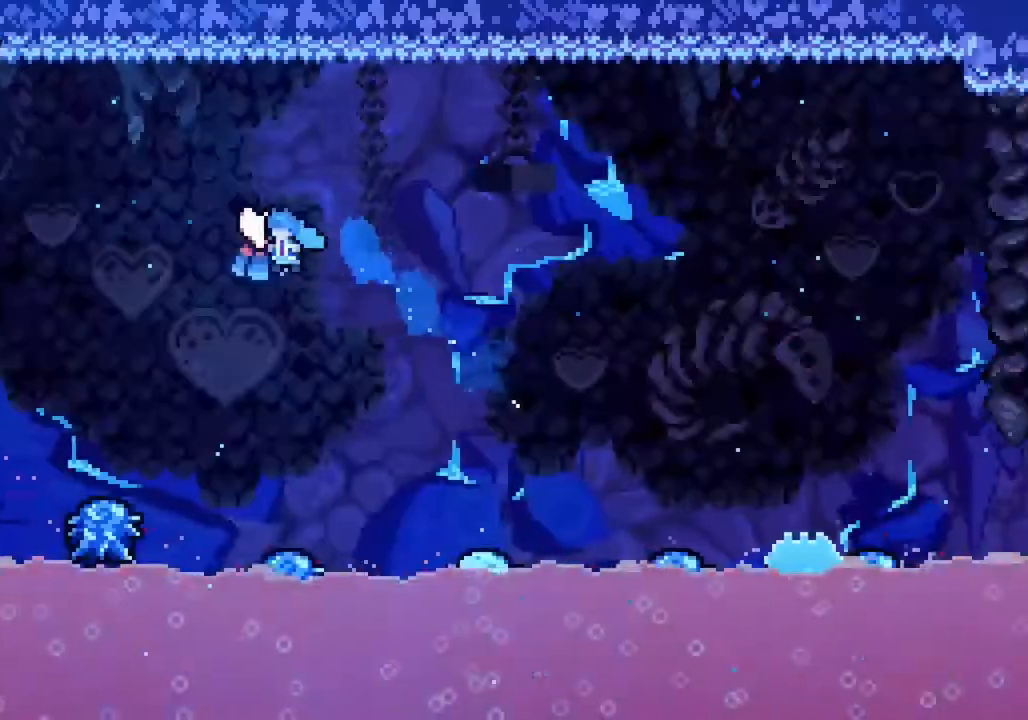
{"buttons": ["CIRCLE"], "left_stick": "left", "events": [[50, "TRIANGLE", "up"], [217, "left_stick", "center"], [317, "left_stick", "left"], [333, "TRIANGLE", "down"], [433, "CIRCLE", "down"], [500, "TRIANGLE", "up"]]}
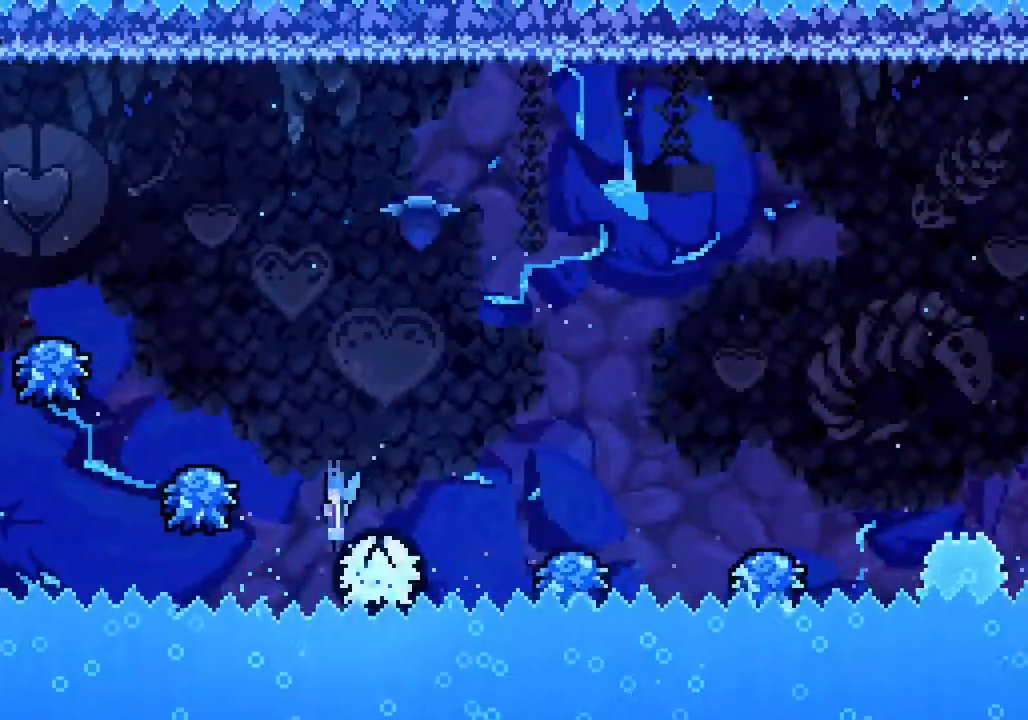
{"buttons": ["CIRCLE"], "left_stick": "left", "events": []}
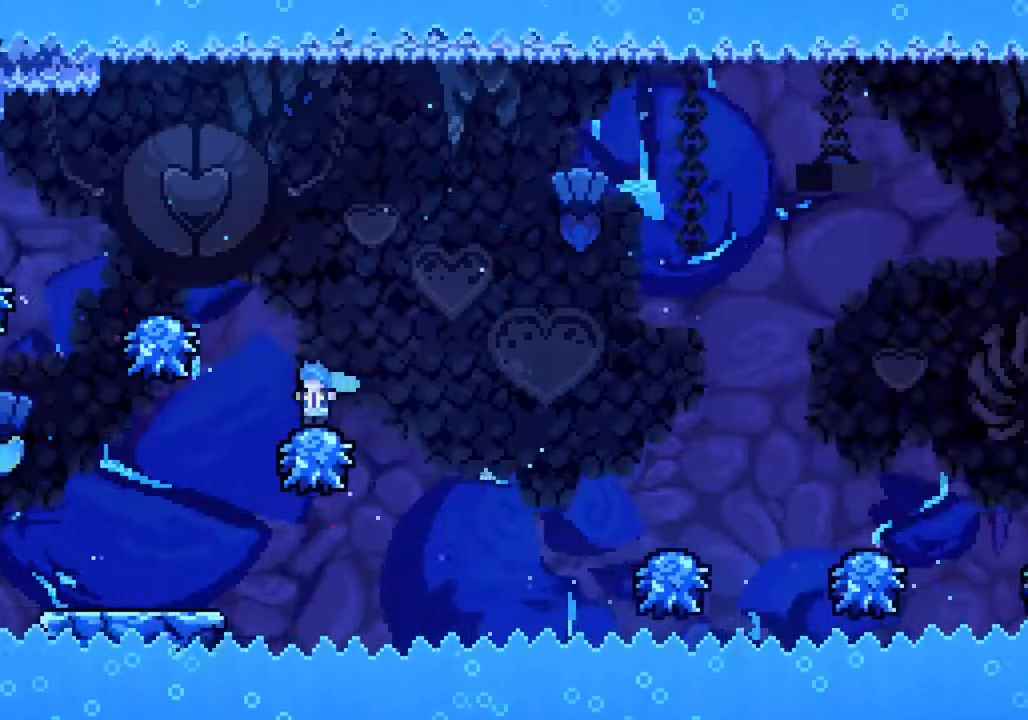
{"buttons": ["CIRCLE"], "left_stick": "left", "events": []}
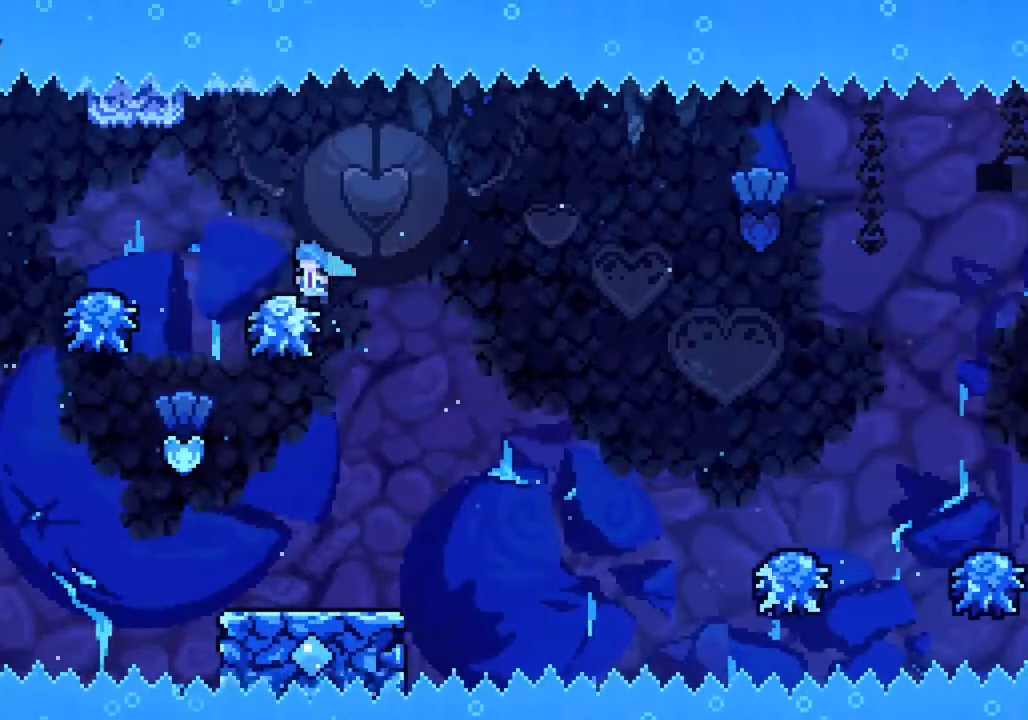
{"buttons": ["CIRCLE"], "left_stick": "left", "events": []}
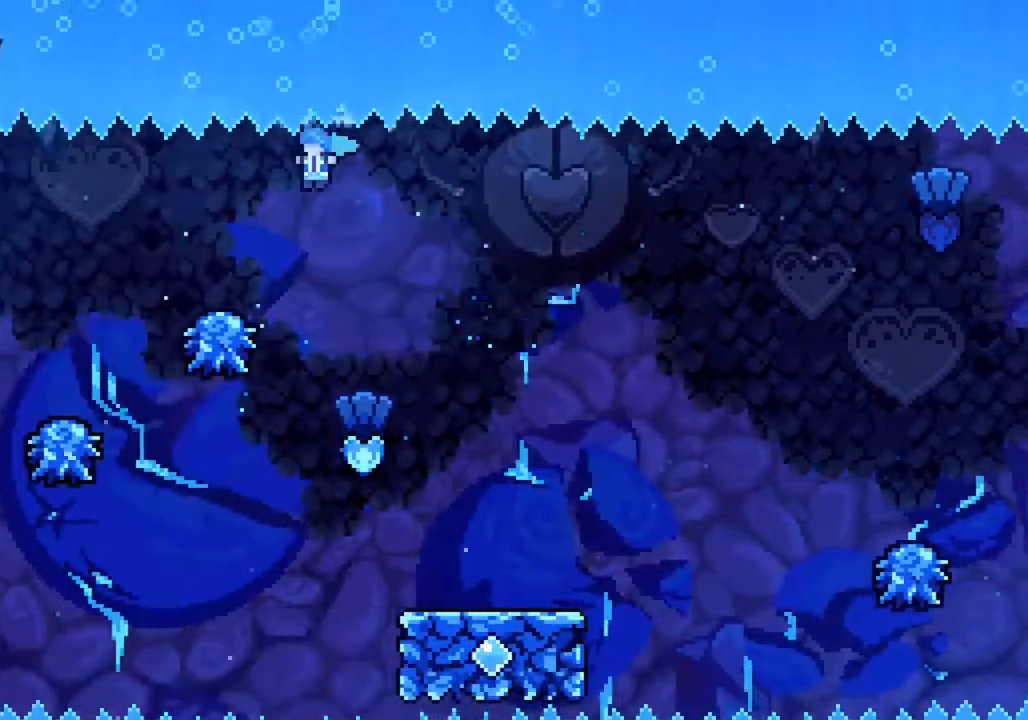
{"buttons": [], "left_stick": "left", "events": [[417, "CIRCLE", "up"]]}
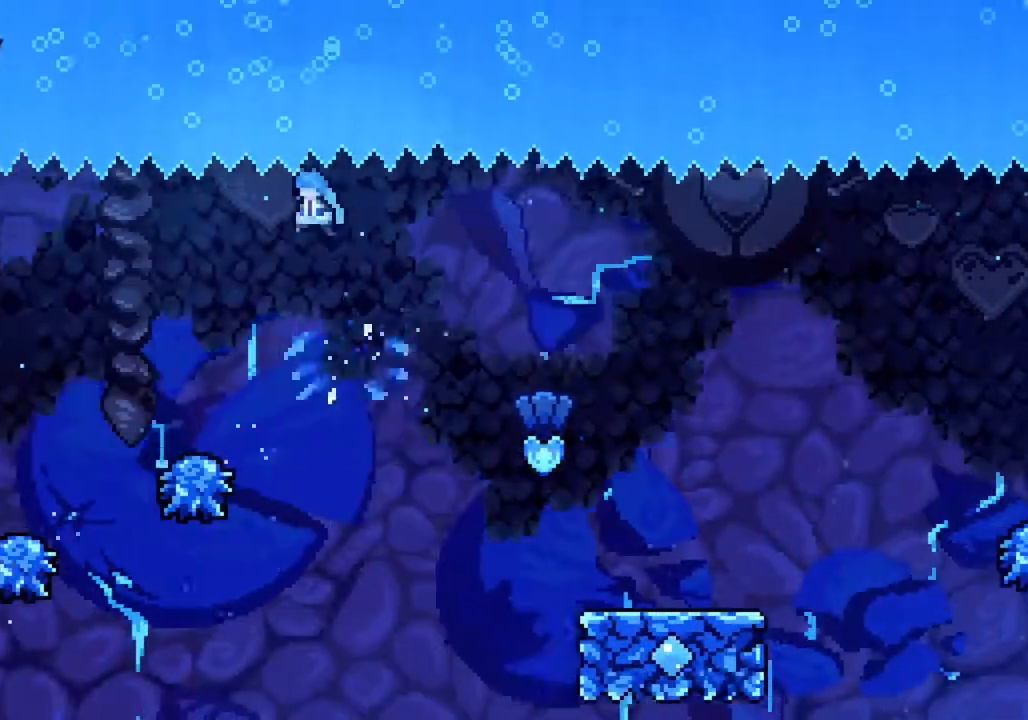
{"buttons": [], "left_stick": "left", "events": []}
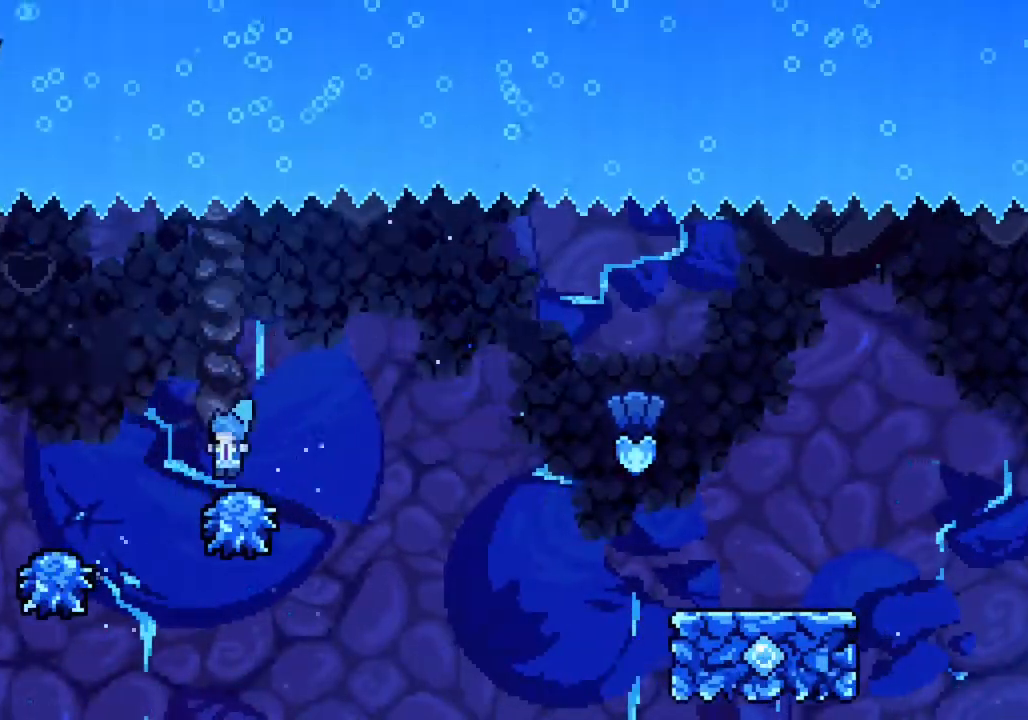
{"buttons": [], "left_stick": "left", "events": []}
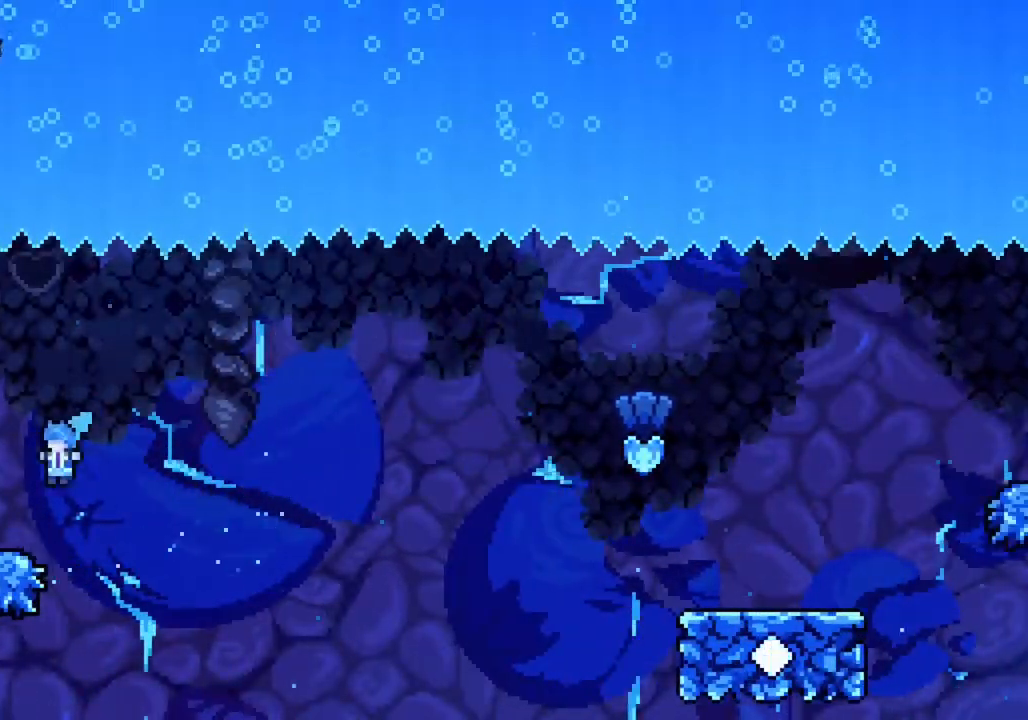
{"buttons": ["CIRCLE", "R2"], "left_stick": "left", "events": [[183, "CIRCLE", "down"], [400, "R2", "down"]]}
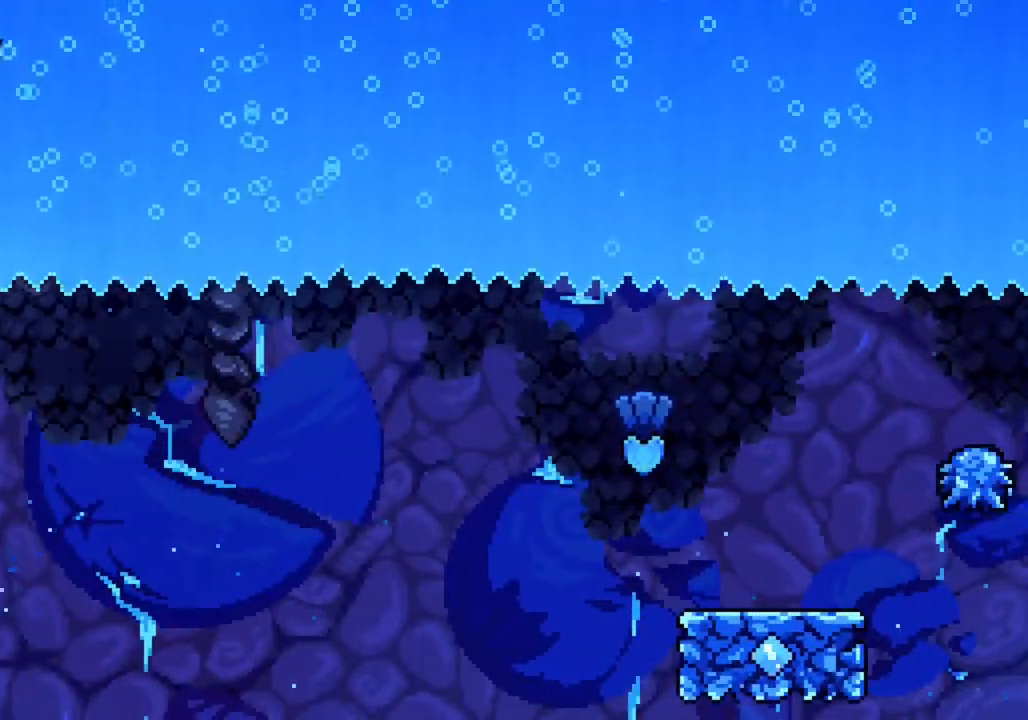
{"buttons": [], "left_stick": "left", "events": [[67, "CIRCLE", "up"], [117, "R2", "up"]]}
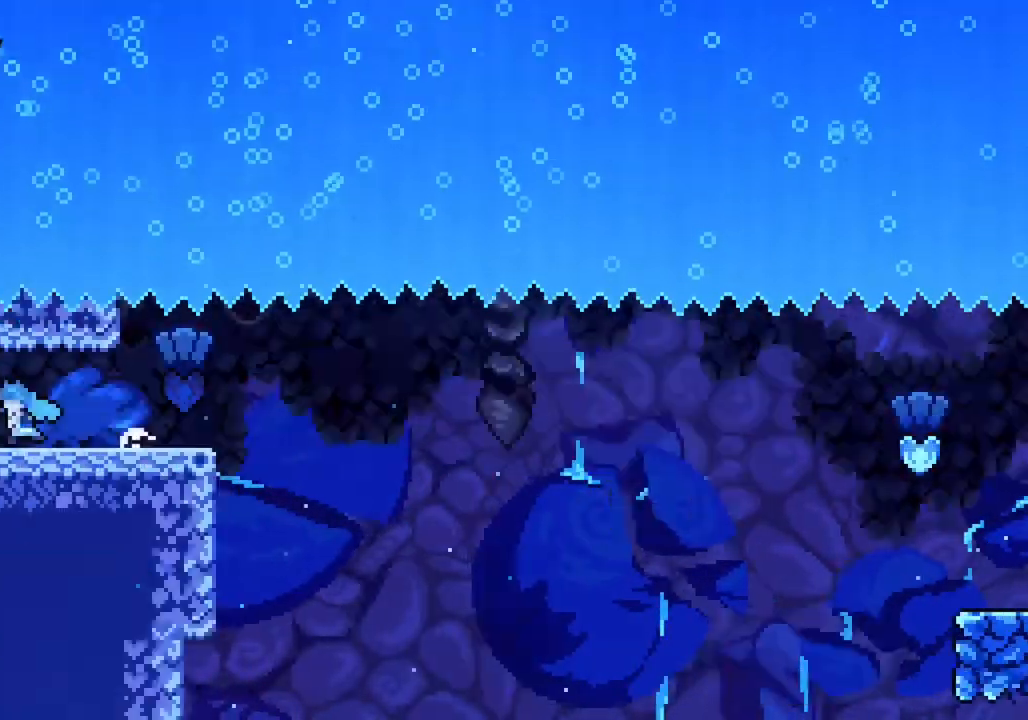
{"buttons": [], "left_stick": "center", "events": [[200, "left_stick", "center"]]}
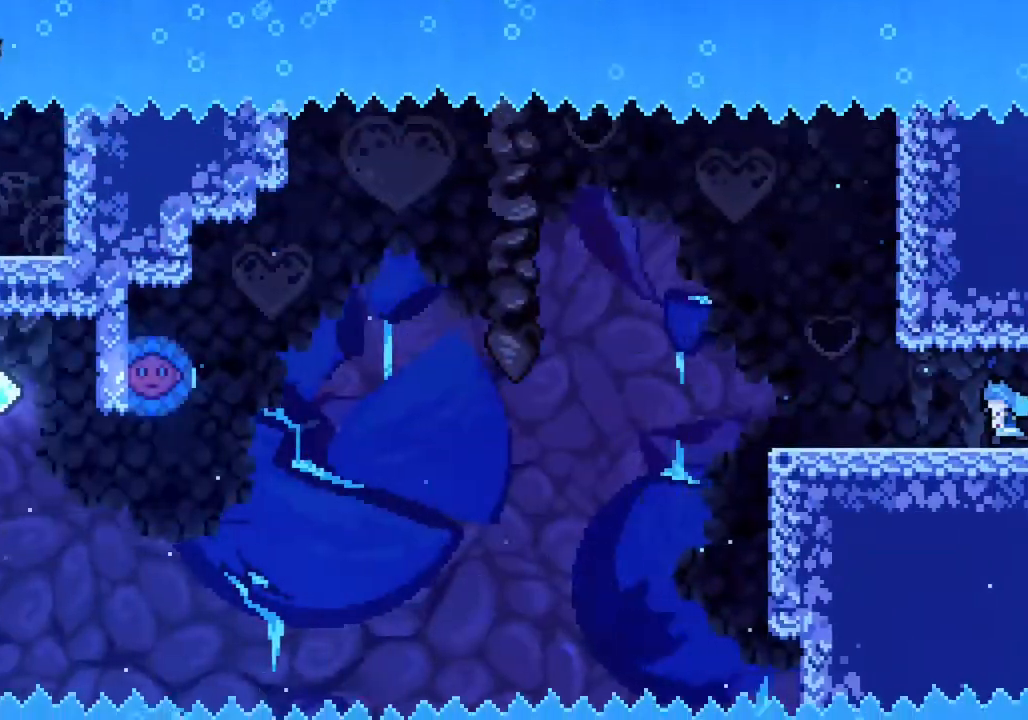
{"buttons": [], "left_stick": "center", "events": [[167, "left_stick", "left"], [367, "left_stick", "center"]]}
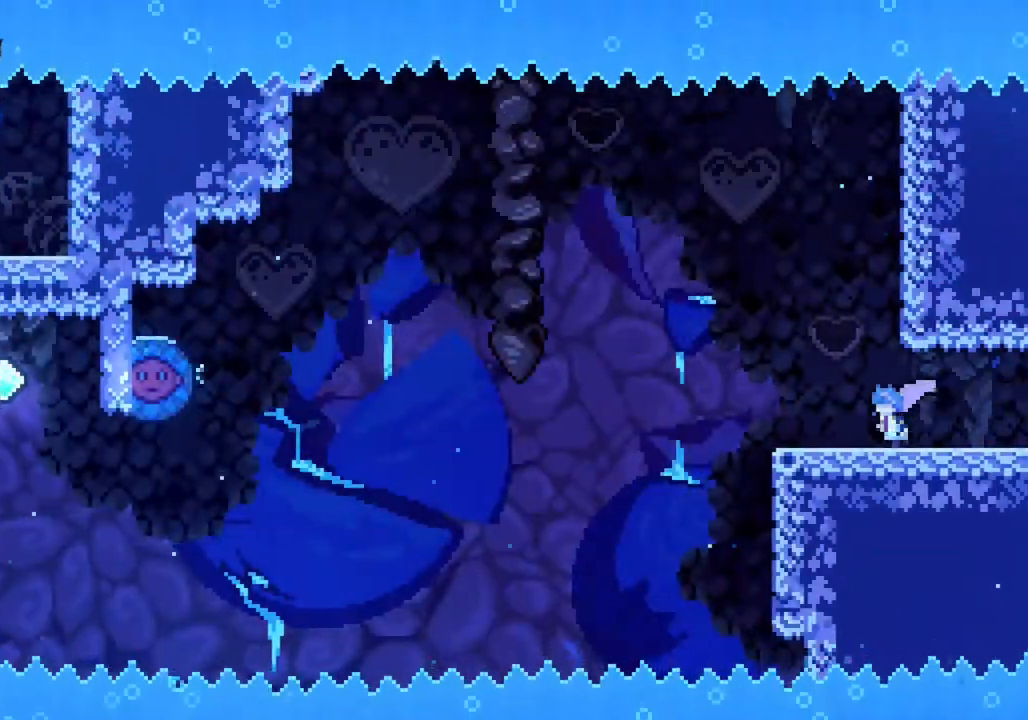
{"buttons": [], "left_stick": "center", "events": []}
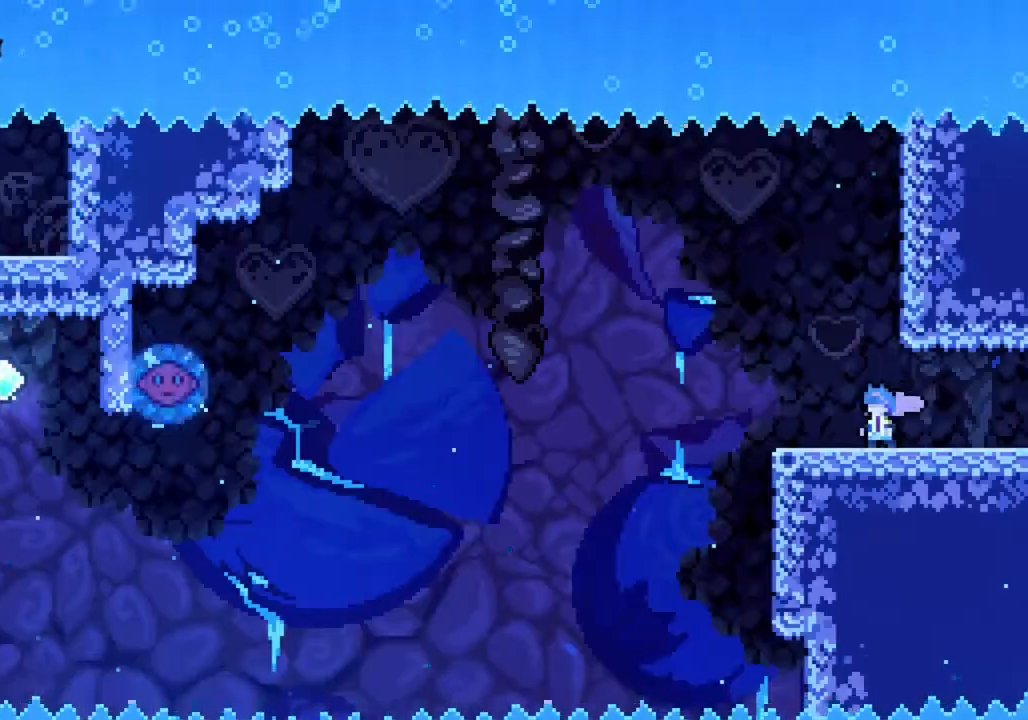
{"buttons": [], "left_stick": "center", "events": []}
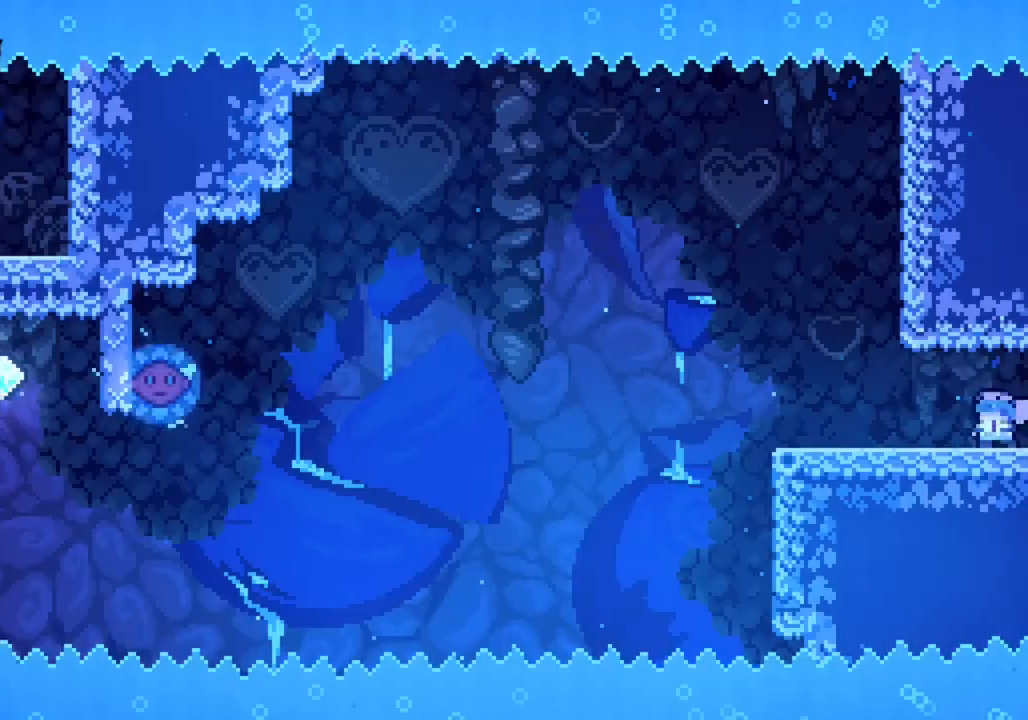
{"buttons": [], "left_stick": "center", "events": []}
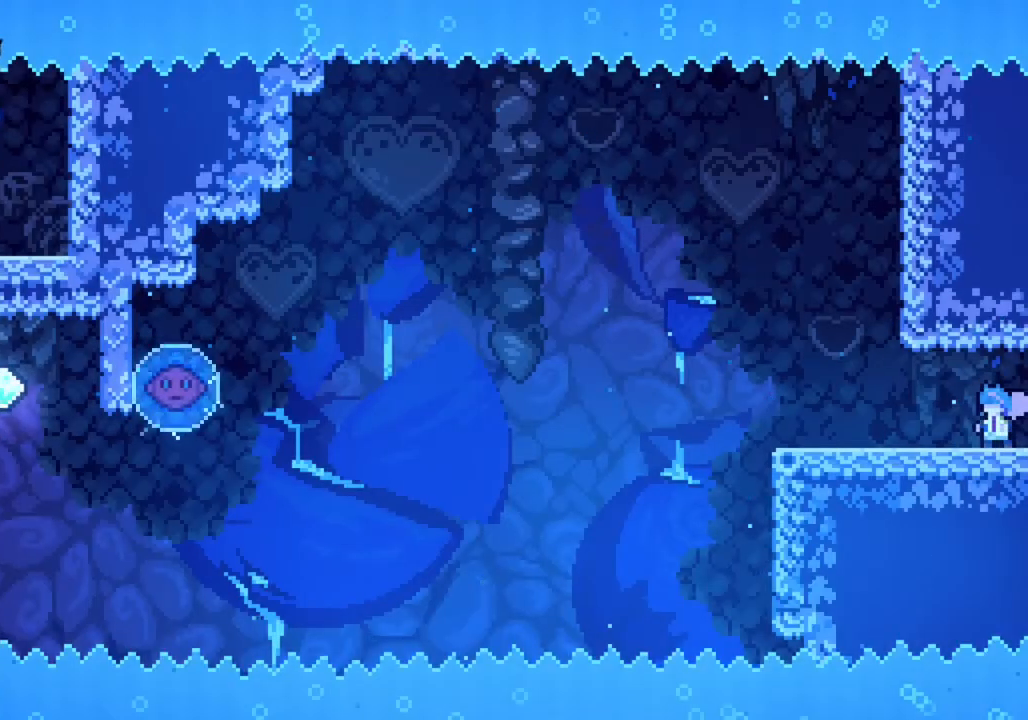
{"buttons": [], "left_stick": "left", "events": [[167, "left_stick", "left"]]}
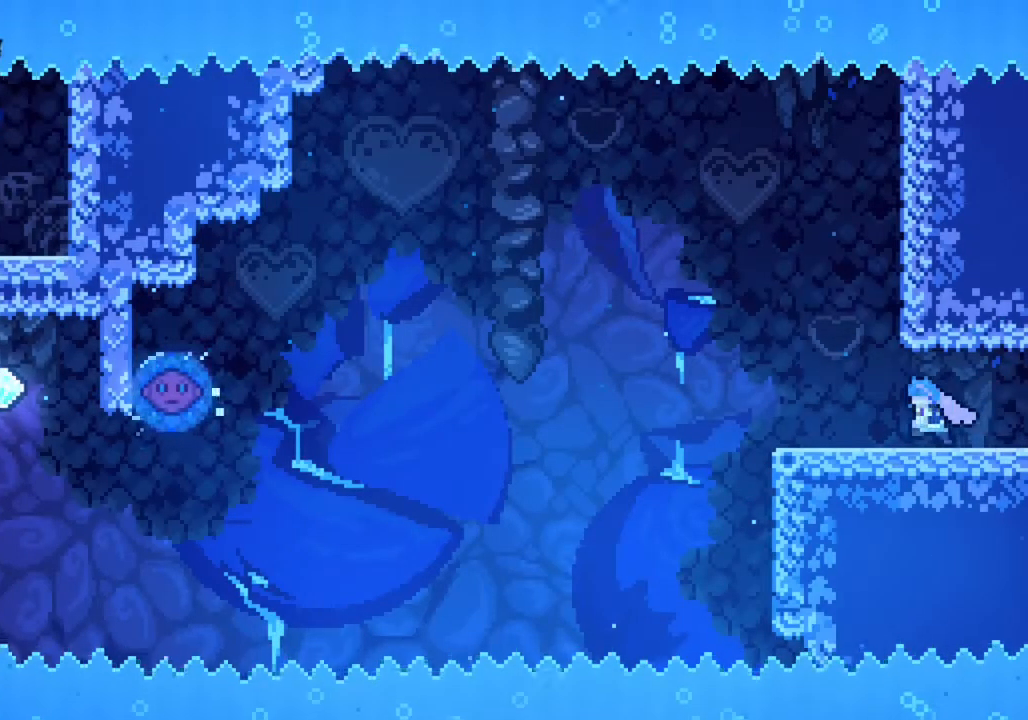
{"buttons": ["CIRCLE"], "left_stick": "left", "events": [[100, "TRIANGLE", "down"], [167, "TRIANGLE", "up"], [283, "CIRCLE", "down"]]}
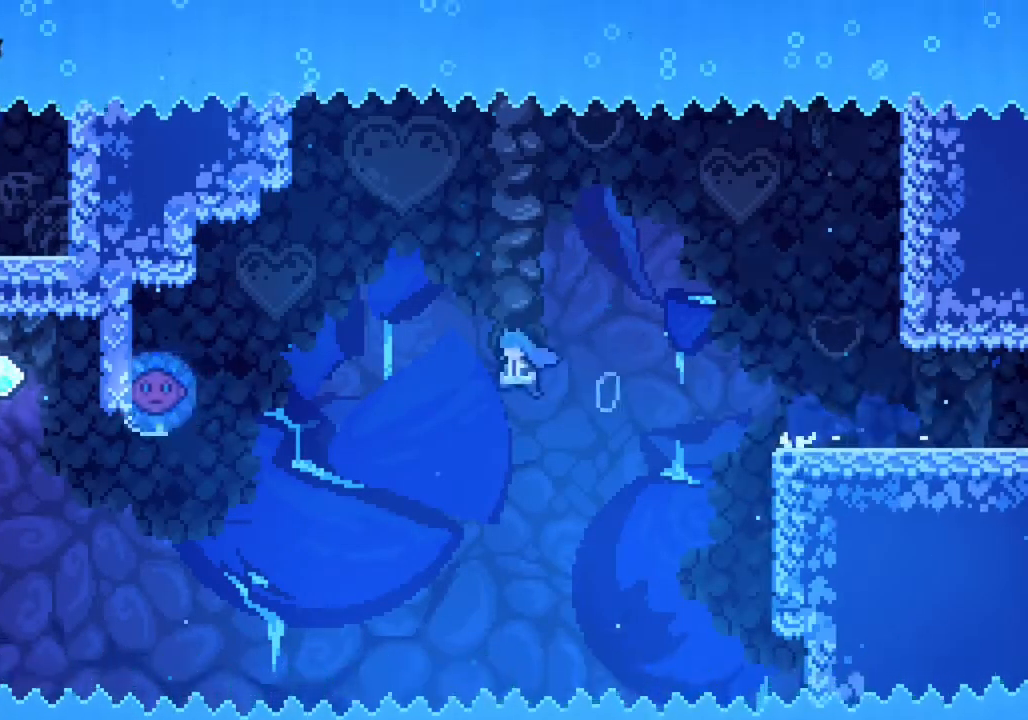
{"buttons": ["TRIANGLE"], "left_stick": "up-left", "events": [[100, "CIRCLE", "up"], [250, "left_stick", "up-left"], [467, "TRIANGLE", "down"]]}
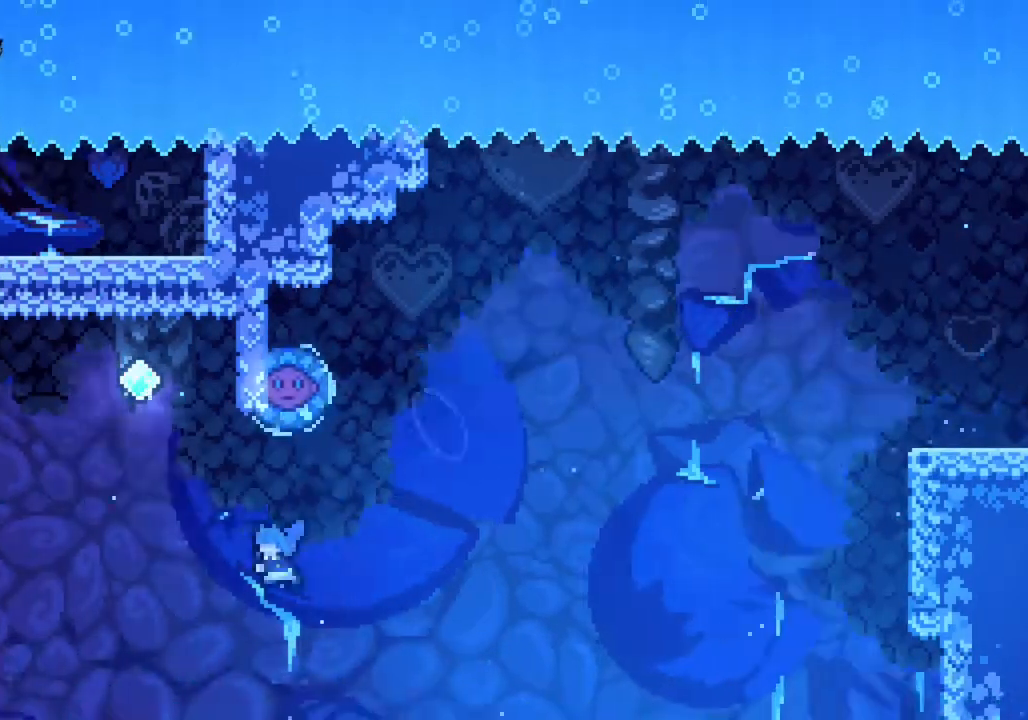
{"buttons": [], "left_stick": "up-left", "events": [[367, "TRIANGLE", "up"]]}
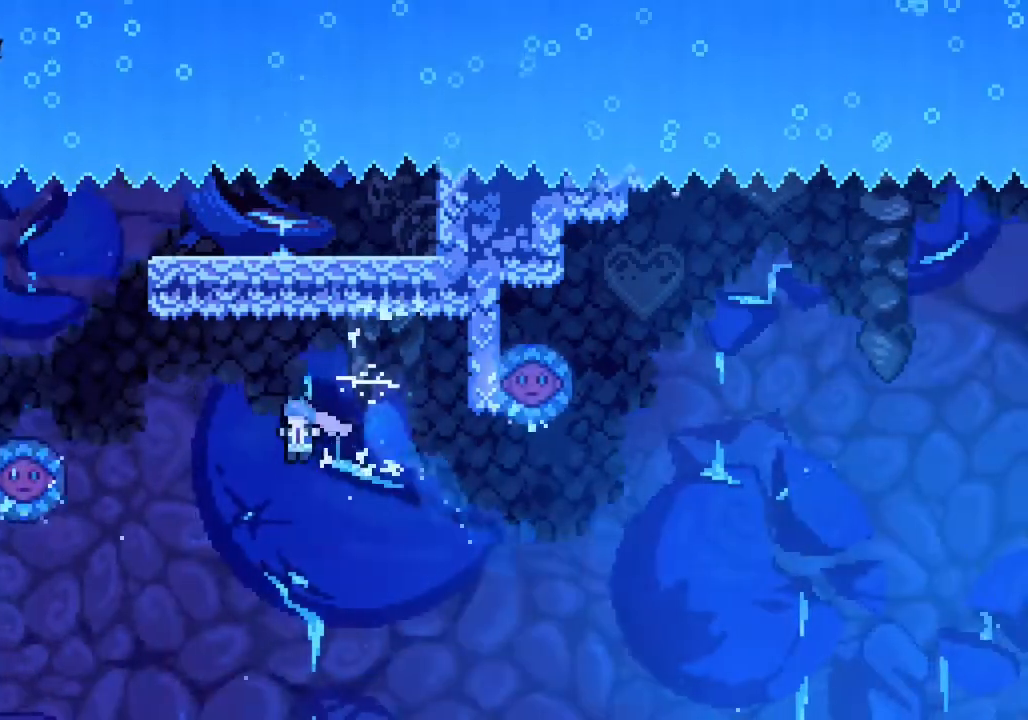
{"buttons": ["TRIANGLE"], "left_stick": "up-left", "events": [[433, "TRIANGLE", "down"]]}
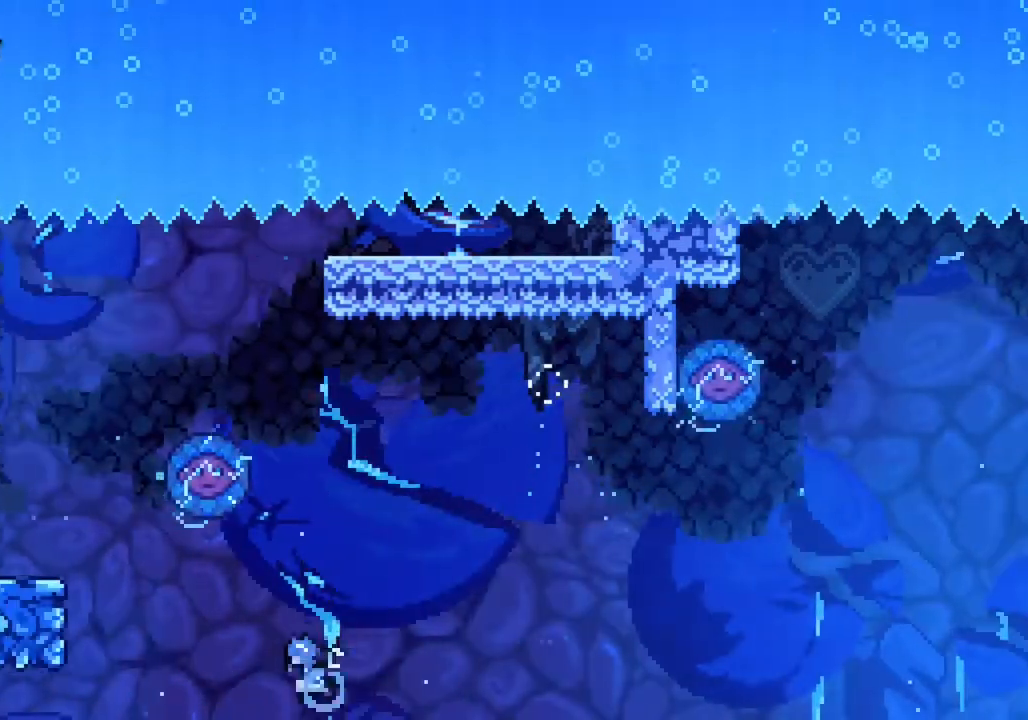
{"buttons": ["R2"], "left_stick": "up-left", "events": [[167, "TRIANGLE", "up"], [450, "R2", "down"]]}
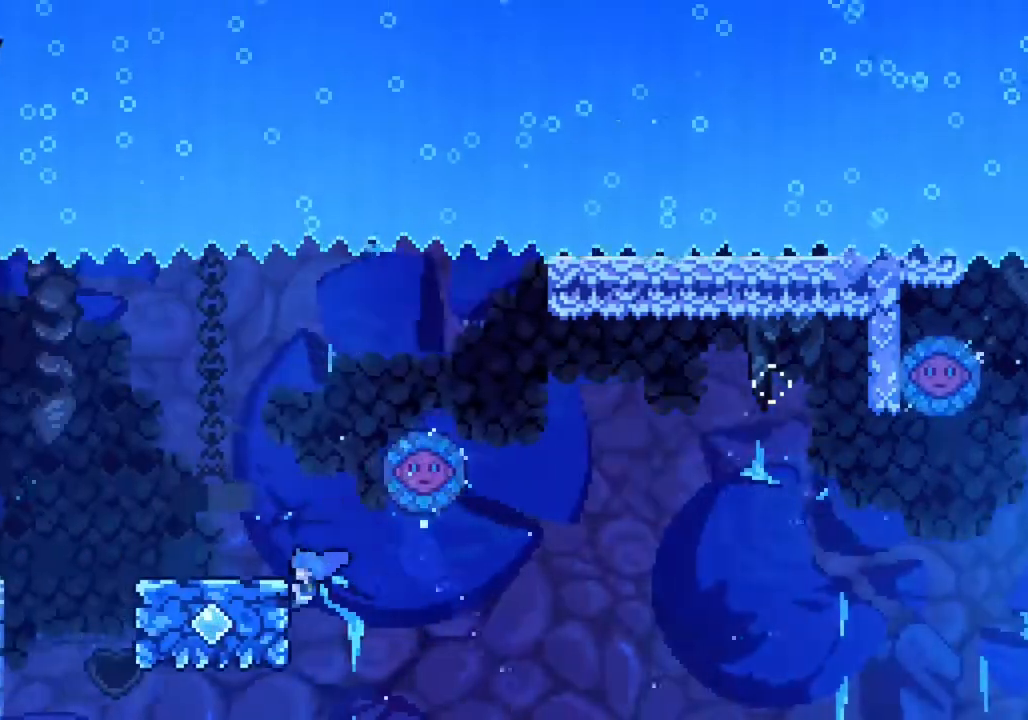
{"buttons": ["CIRCLE"], "left_stick": "up-left", "events": [[33, "CIRCLE", "down"], [167, "CIRCLE", "up"], [183, "R2", "up"], [483, "CIRCLE", "down"]]}
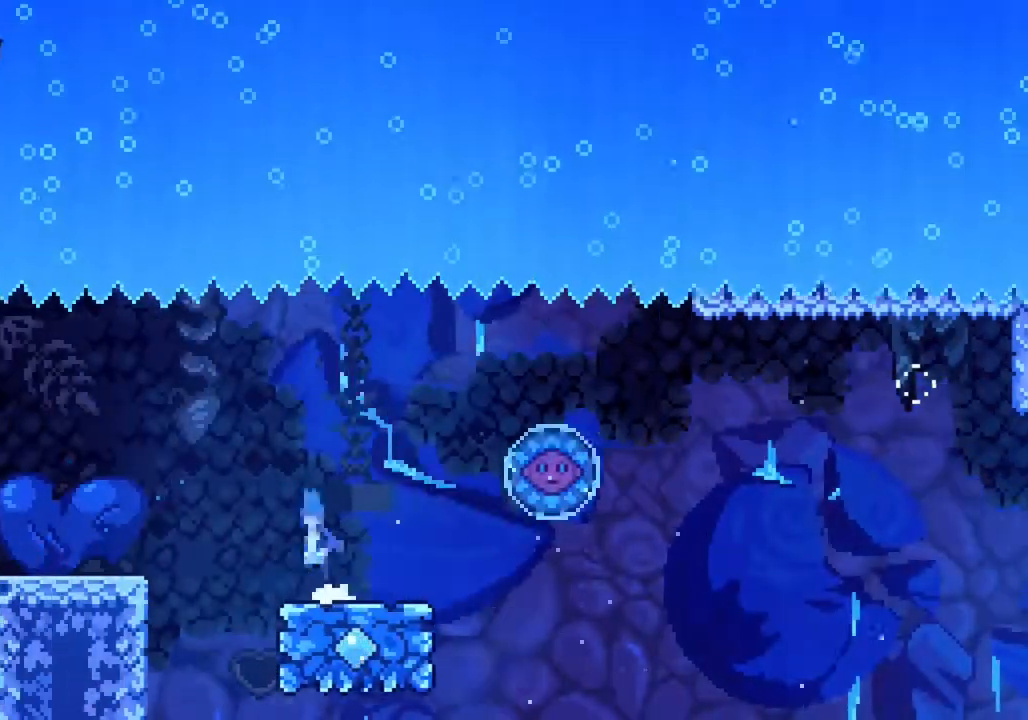
{"buttons": [], "left_stick": "up-left", "events": [[417, "CIRCLE", "up"]]}
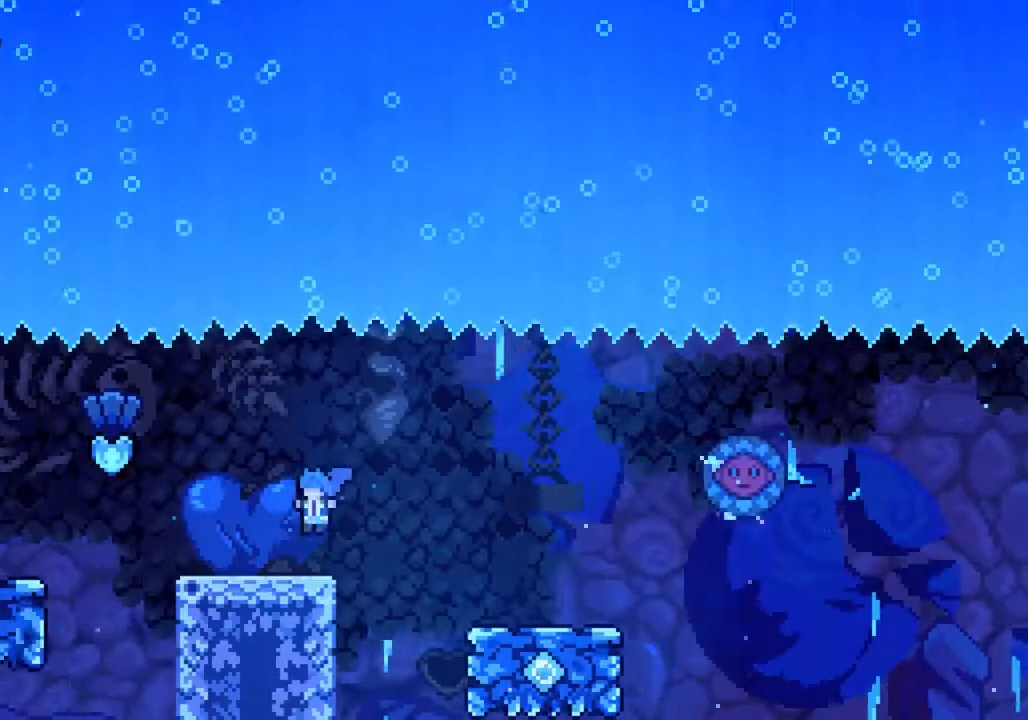
{"buttons": ["CIRCLE"], "left_stick": "right", "events": [[233, "CIRCLE", "down"], [433, "left_stick", "right"]]}
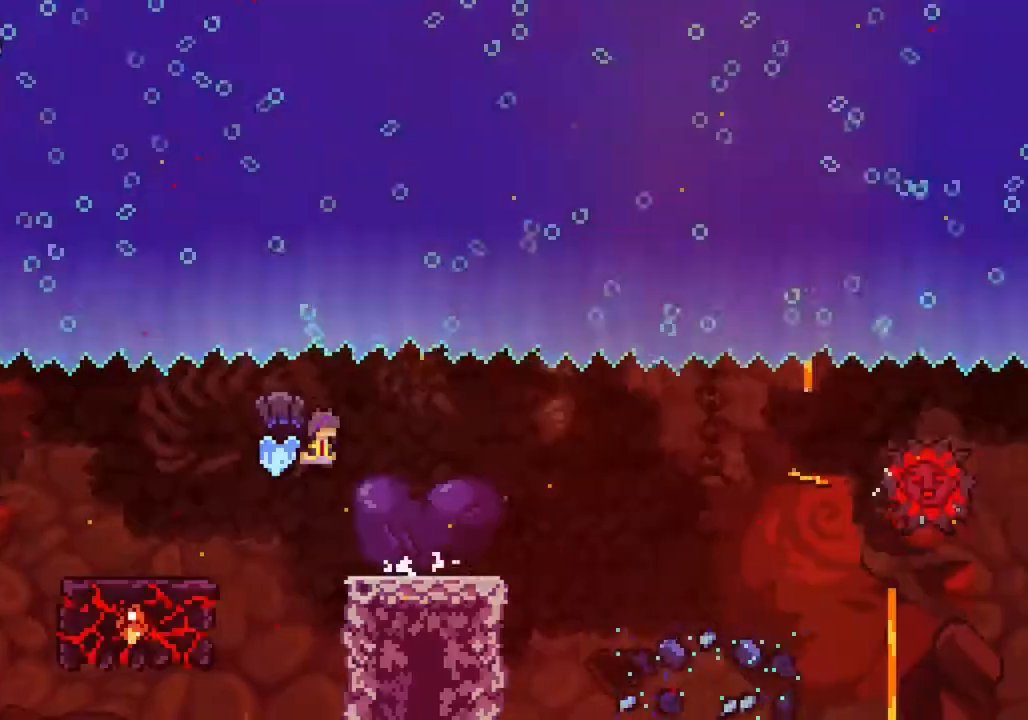
{"buttons": [], "left_stick": "center", "events": [[233, "CIRCLE", "up"], [267, "left_stick", "center"]]}